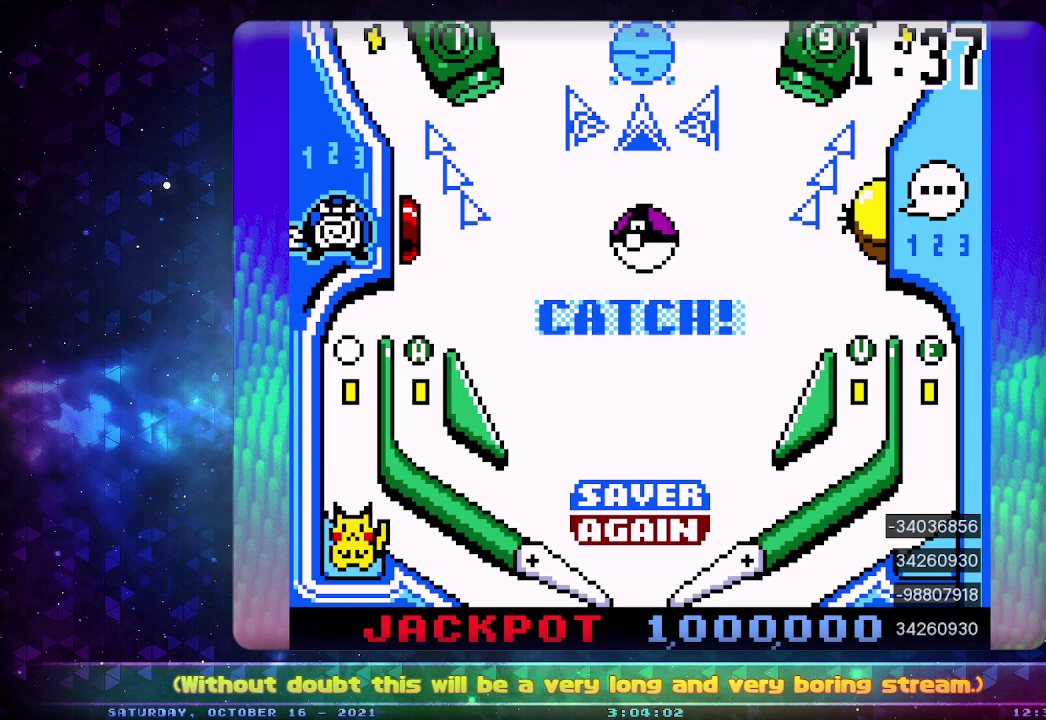
Gameplay with a controller (PlayStation layout); each line is a JSON object with the inputs held at the frame after it. "events" lists button and stick changes between this image and that frame as [ms after this image, input, new state], when the widget could be followed in between. Not read: L2 L3 R2 R3.
{"buttons": ["CIRCLE"], "events": [[233, "CIRCLE", "down"]]}
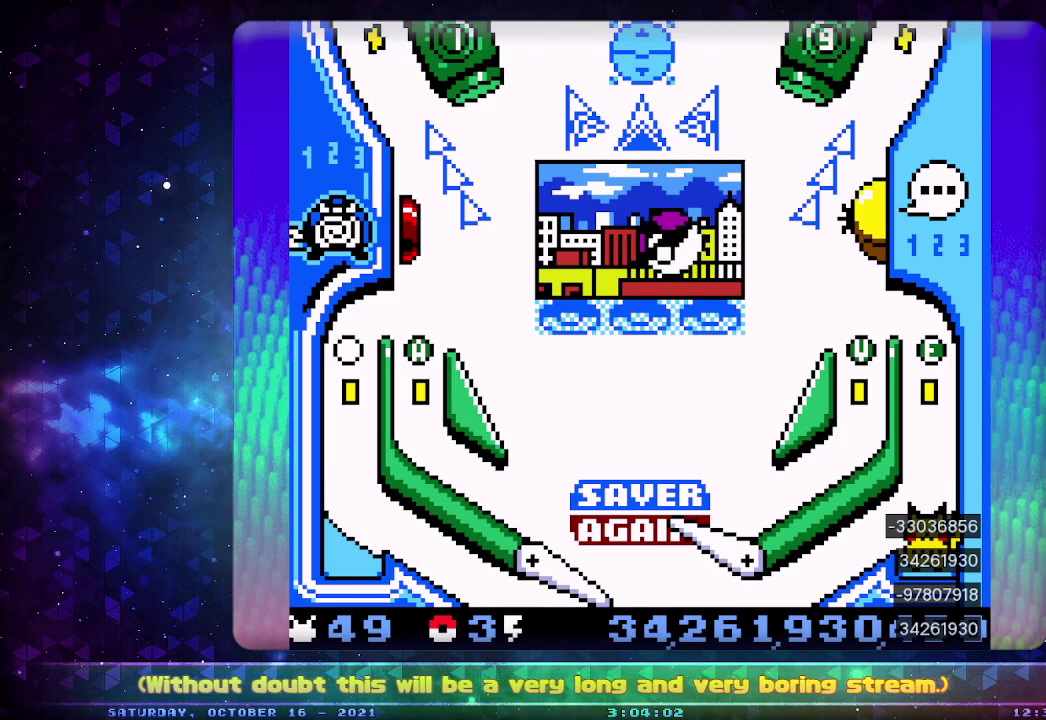
{"buttons": [], "events": [[183, "CIRCLE", "up"]]}
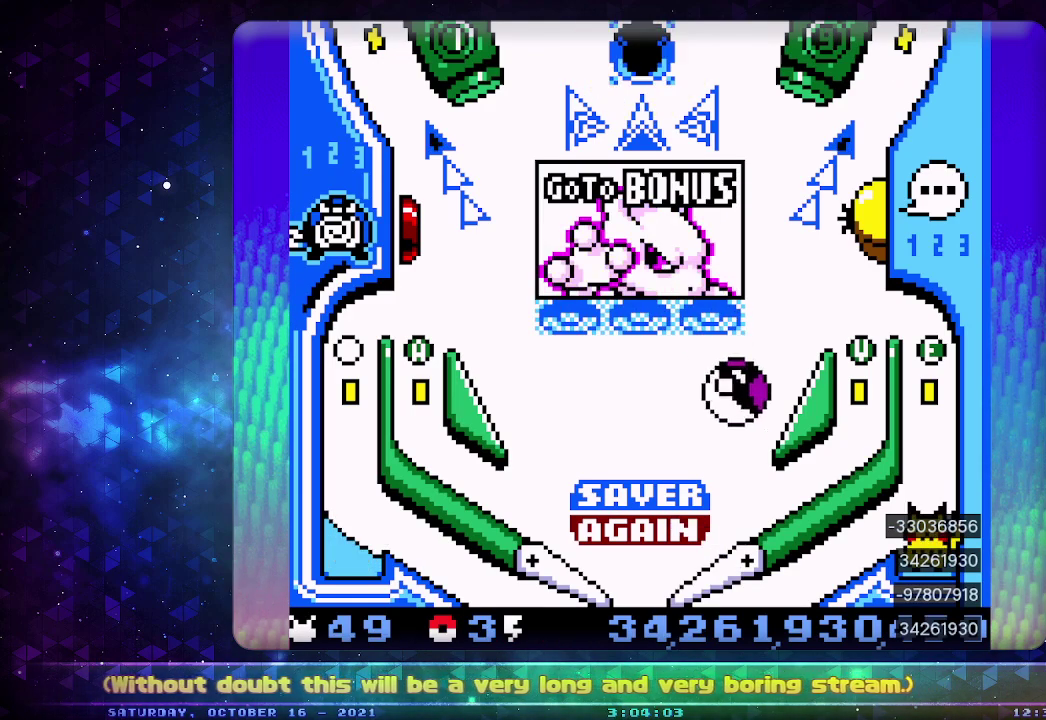
{"buttons": [], "events": [[250, "CIRCLE", "down"], [500, "CIRCLE", "up"]]}
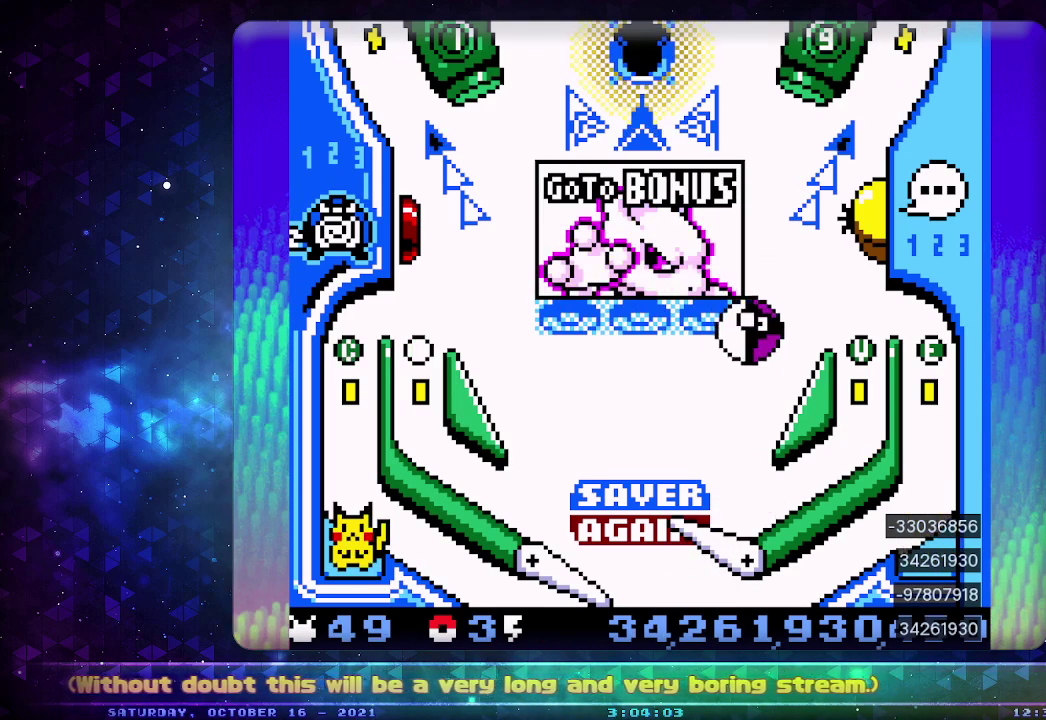
{"buttons": [], "events": [[167, "DPAD_DOWN", "down"], [317, "DPAD_DOWN", "up"]]}
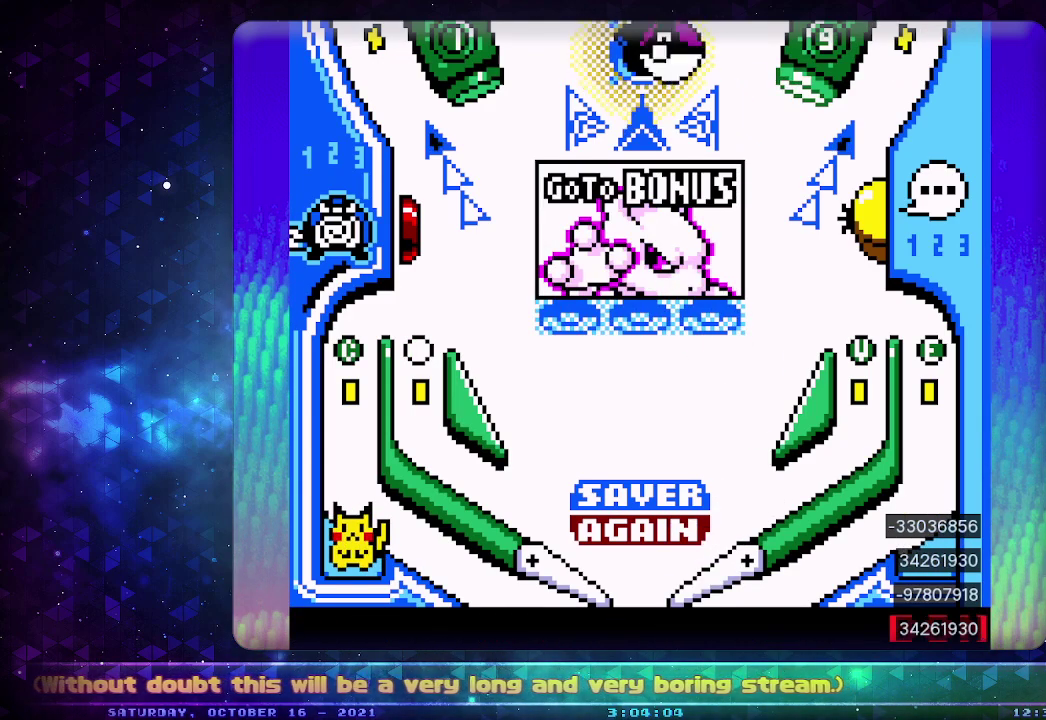
{"buttons": [], "events": []}
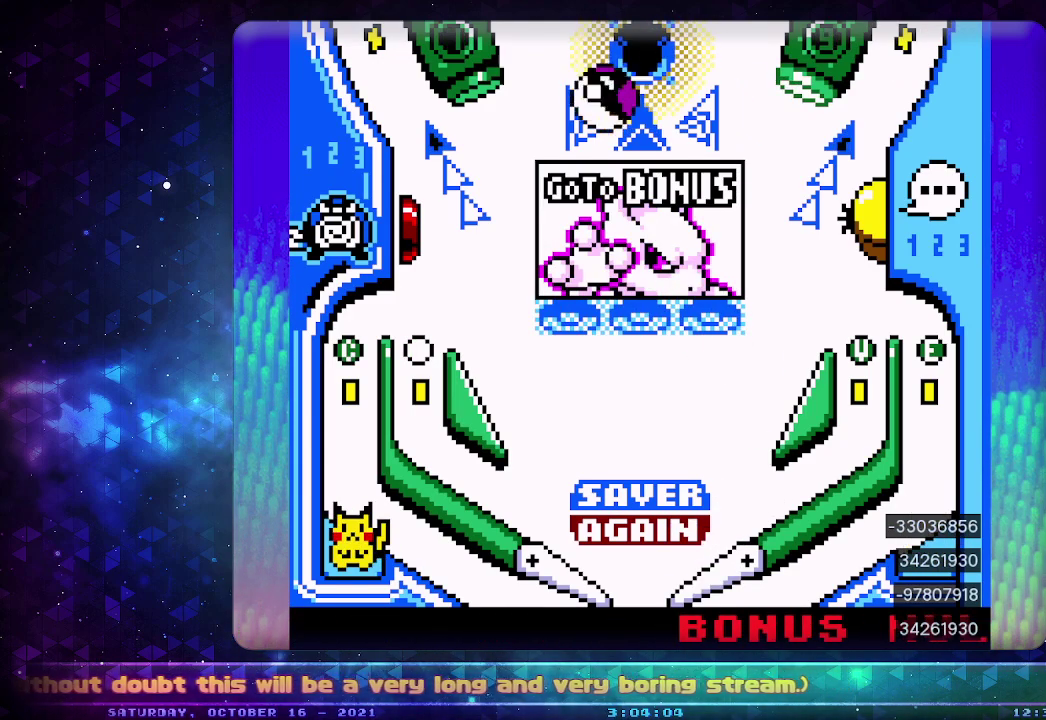
{"buttons": [], "events": [[167, "DPAD_DOWN", "down"], [267, "DPAD_DOWN", "up"]]}
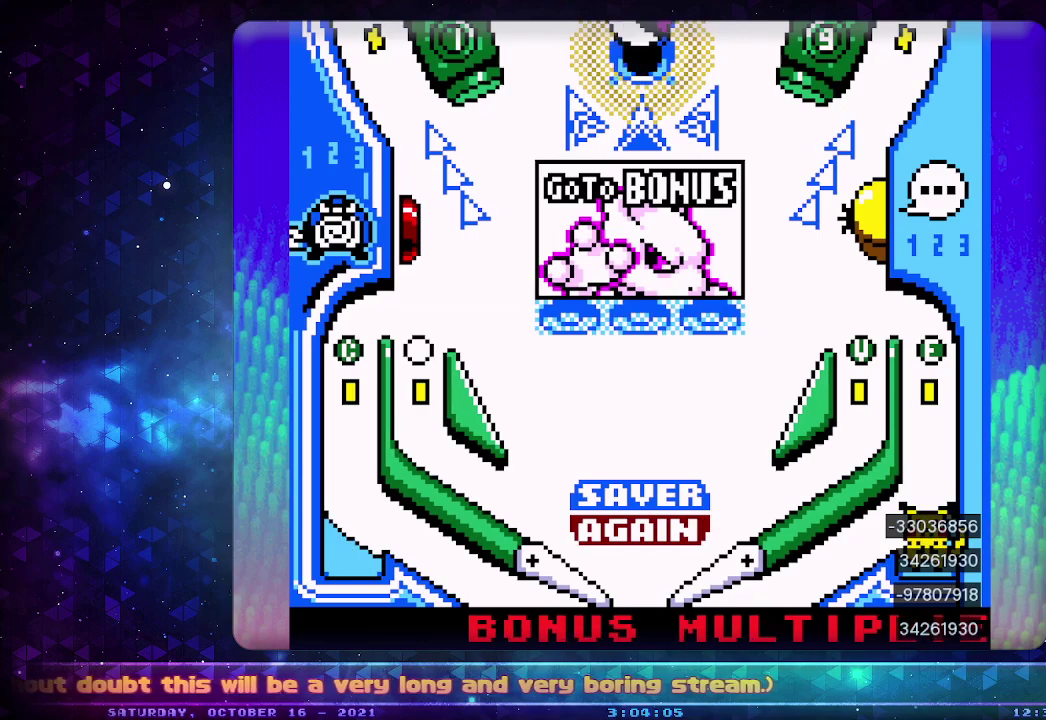
{"buttons": [], "events": [[383, "DPAD_DOWN", "down"], [483, "DPAD_DOWN", "up"]]}
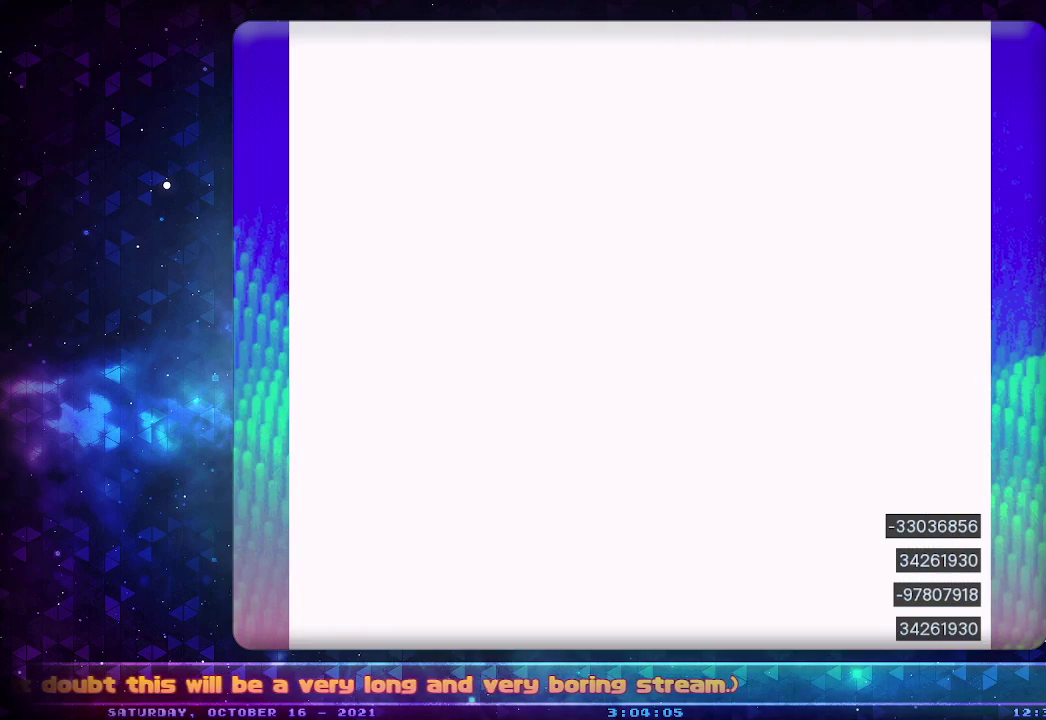
{"buttons": [], "events": []}
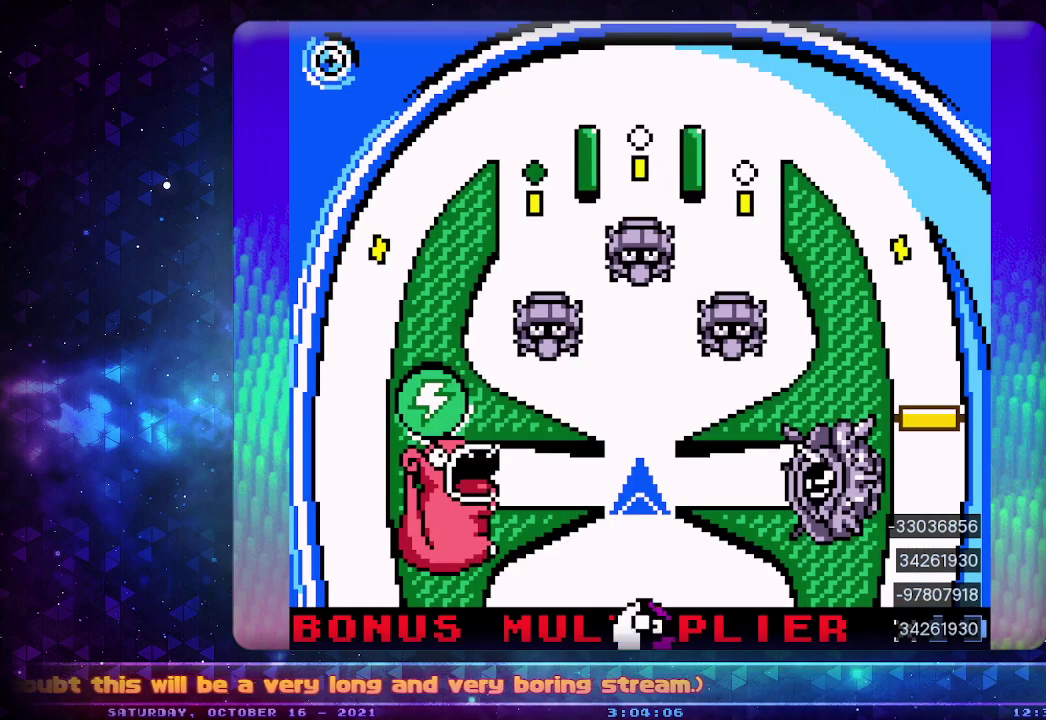
{"buttons": [], "events": []}
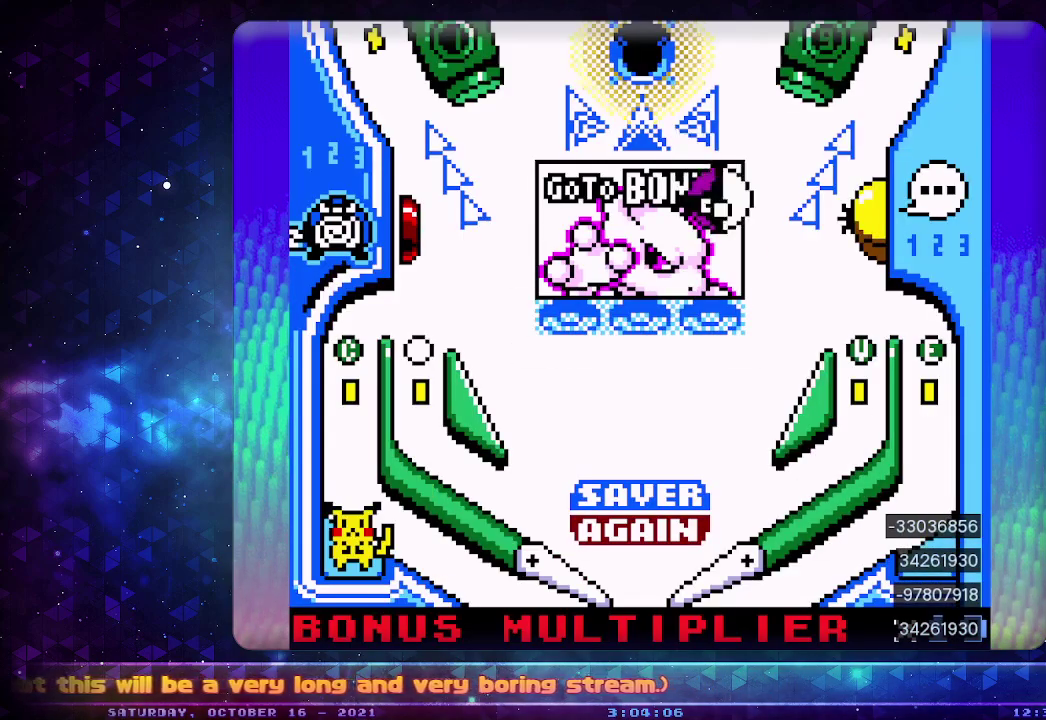
{"buttons": ["CIRCLE"], "events": [[217, "CIRCLE", "down"]]}
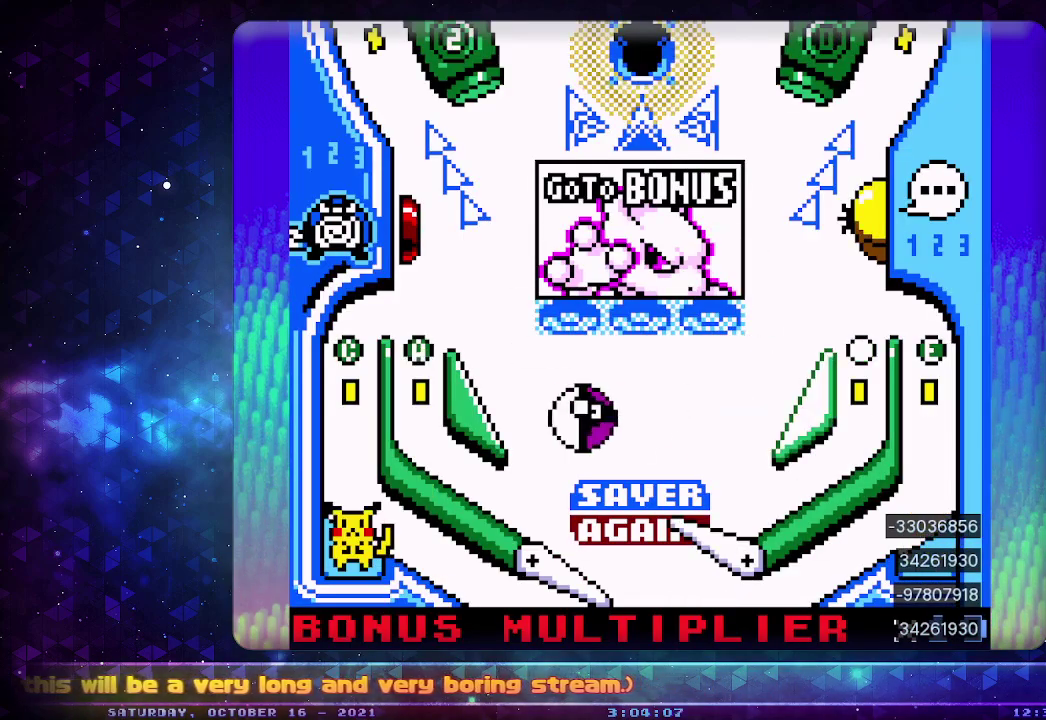
{"buttons": ["CROSS"], "events": [[217, "CIRCLE", "up"], [400, "DPAD_DOWN", "down"], [450, "CROSS", "down"], [483, "DPAD_DOWN", "up"]]}
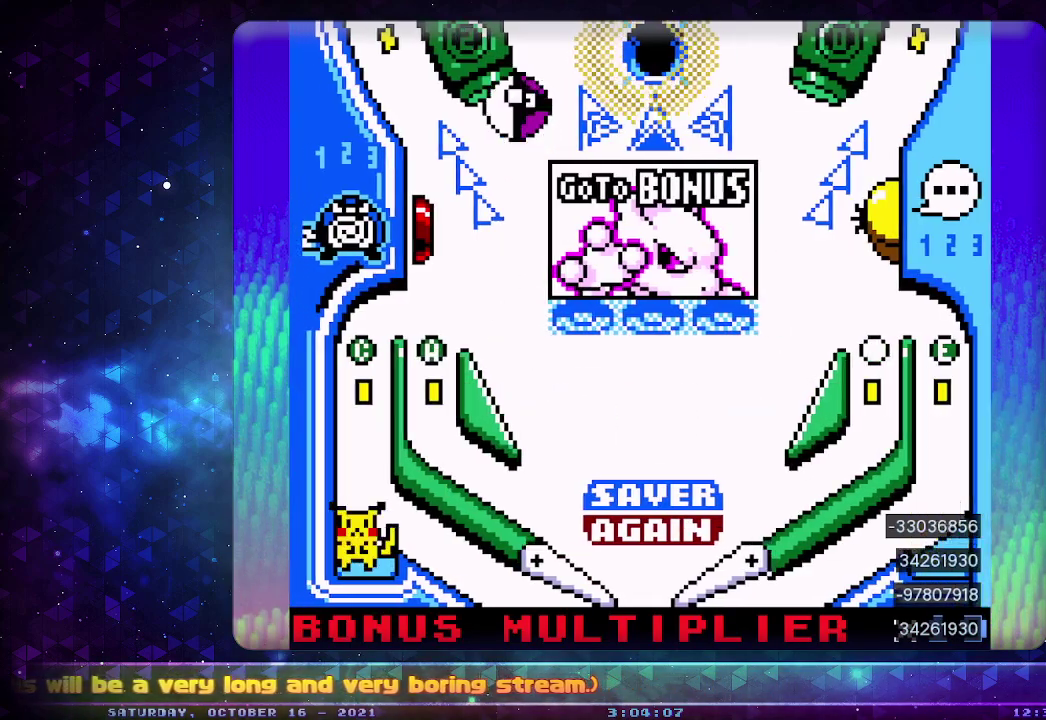
{"buttons": [], "events": [[83, "CROSS", "up"], [133, "CROSS", "down"], [267, "CROSS", "up"]]}